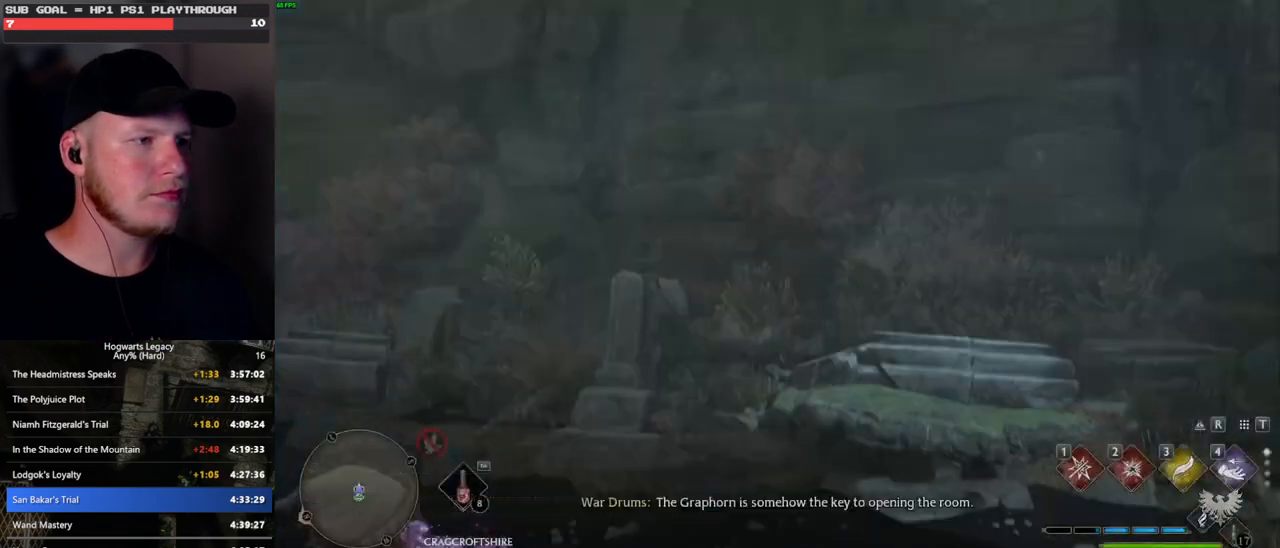
Gameplay with keyboard and mouse; each line is a JSON object with the keys and mouse buttons held at the frame after it. "events" lists presses ("down") and releases ("up") of ".", "/", "0", "1", "2", "3", "4", "5", "6", "7", "8", "9", "a", "alt_l", "alt_r", "b", "backslash", "backspace", "c", "caps_lock", "comma", "ctrl_l", "ctrl_r", "d", "e", "equals", "escape", "f", "f1", "f10", "f11", "f12", "f2", "f3", "f4", "f5", "f6", "f7", "f8", "f9", "g", "h", "i", "j", "k", "l", "lbracket", "m", "minus", "n", "o", "p", "q", "quote", "r", "rbracket", "return", "s", "semicolon", "shift_l", "shift_r", "space", "super_l", "super_r", "t", "tab", "tilde", "u", "v", "w", "x", "y", "z", "mouse_left", "mouse_wheel", "mouse_right", "mouse_mb4" and "mouse_mb5" between this image and that frame as [ms after this image, input, new state], when the widget could be followed in between. "mouse_left", "mouse_wheel", "mouse_right", "mouse_mb4", "mouse_mb5" = the "left", "wheel", "right", "mb4", "mb5" buttons of the "mouse" list. No other keys are recorded. "wheel" means that the mouse wheel is clicked or scrolled. Mouse movement is not recorded.
{"keys": ["w"], "mouse": [], "events": [[450, "w", "down"]]}
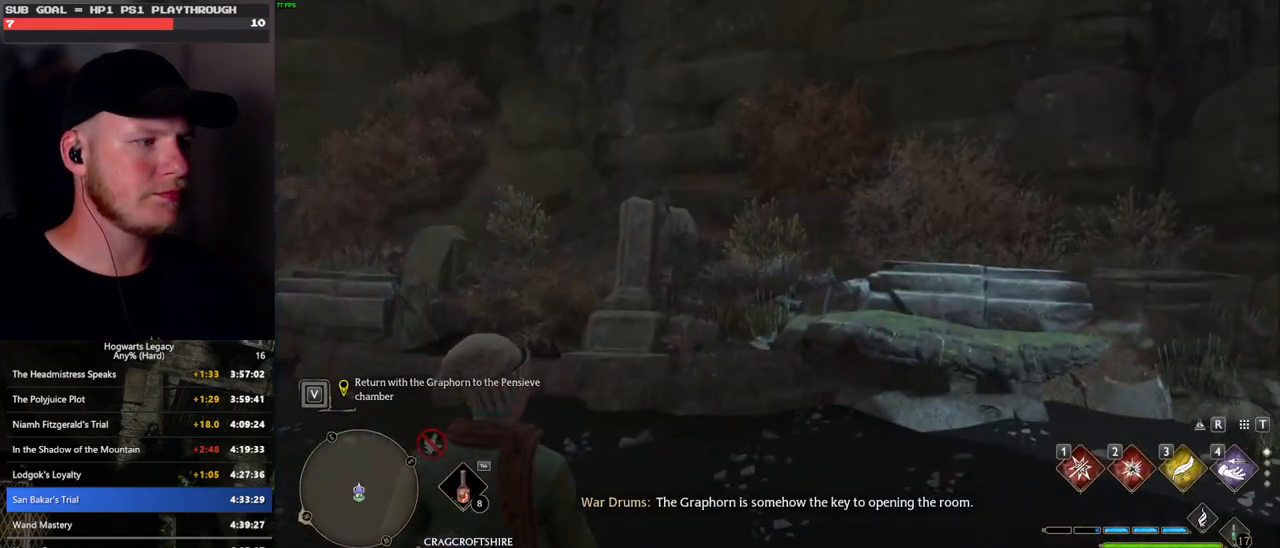
{"keys": ["a"], "mouse": [], "events": [[283, "a", "down"], [283, "w", "up"]]}
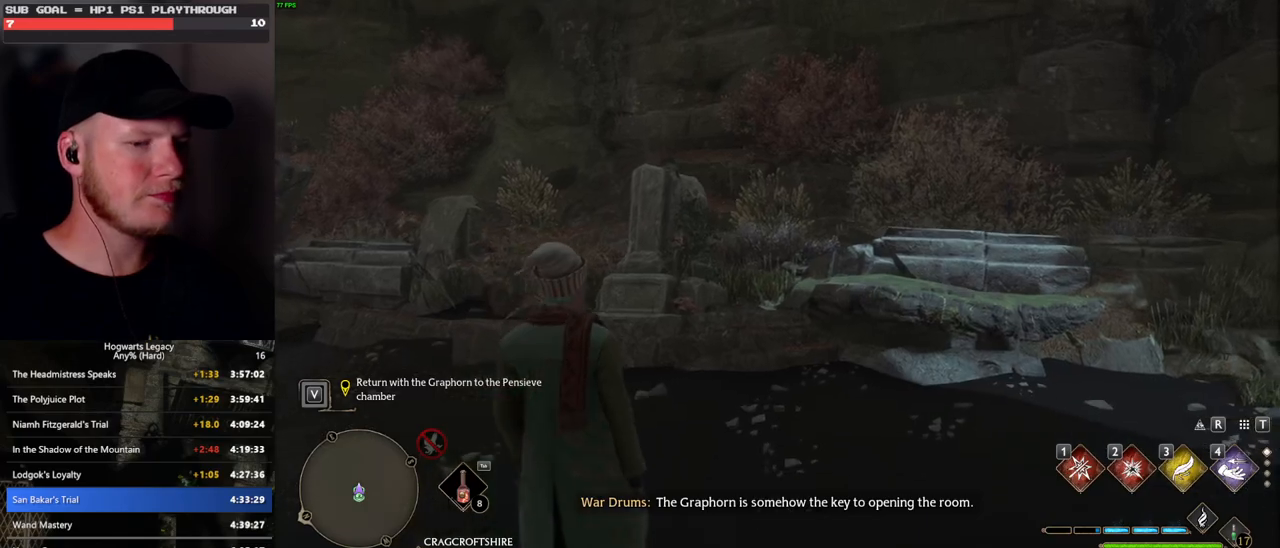
{"keys": ["a"], "mouse": [], "events": []}
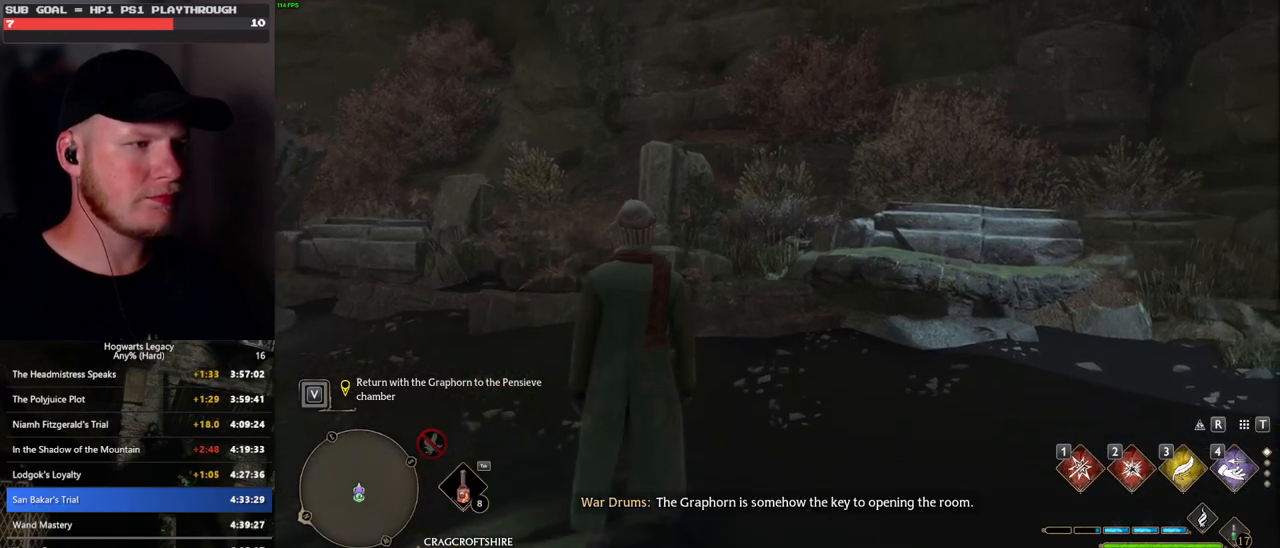
{"keys": ["a", "space"], "mouse": [], "events": [[17, "space", "down"]]}
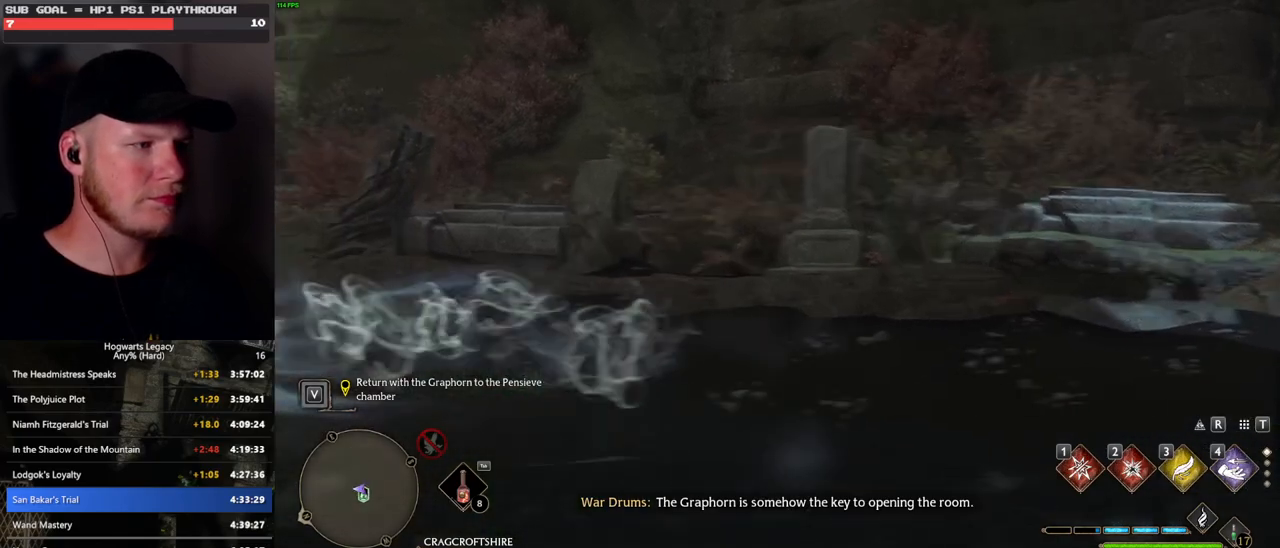
{"keys": ["d"], "mouse": [], "events": [[67, "space", "up"], [183, "a", "up"], [267, "d", "down"]]}
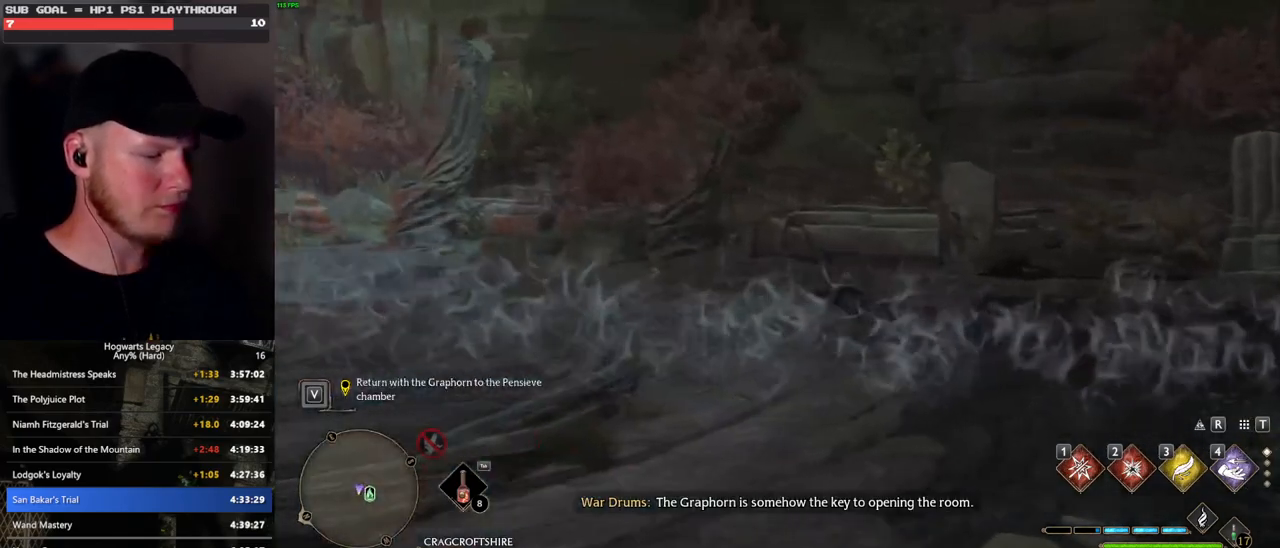
{"keys": ["tab"], "mouse": [], "events": [[17, "tab", "down"], [67, "d", "up"]]}
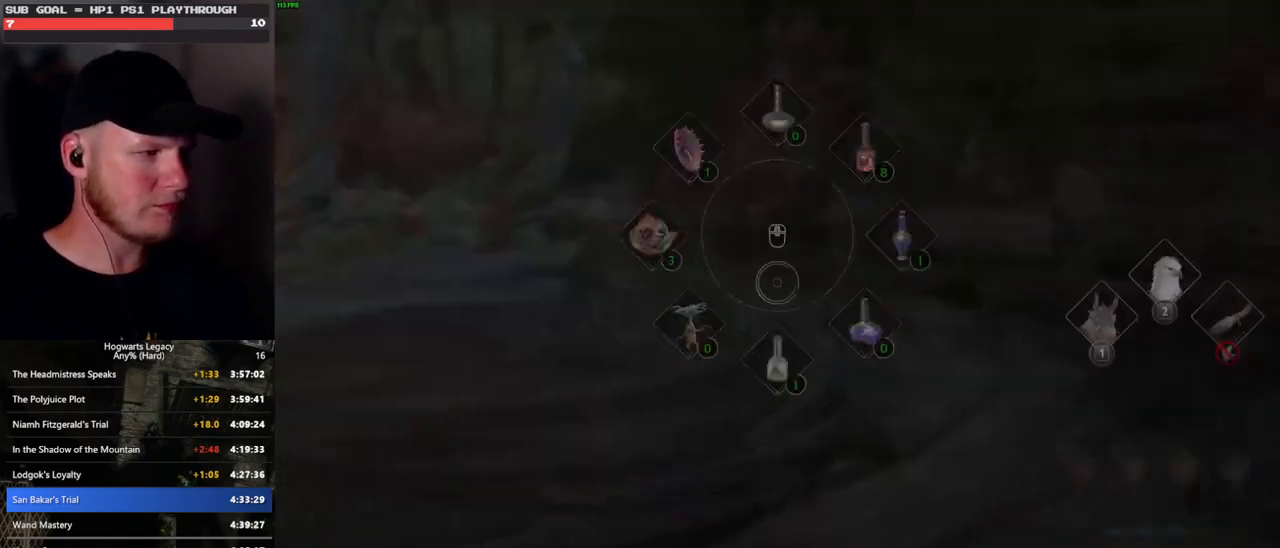
{"keys": ["w"], "mouse": [], "events": [[33, "1", "down"], [150, "1", "up"], [350, "tab", "up"], [483, "w", "down"]]}
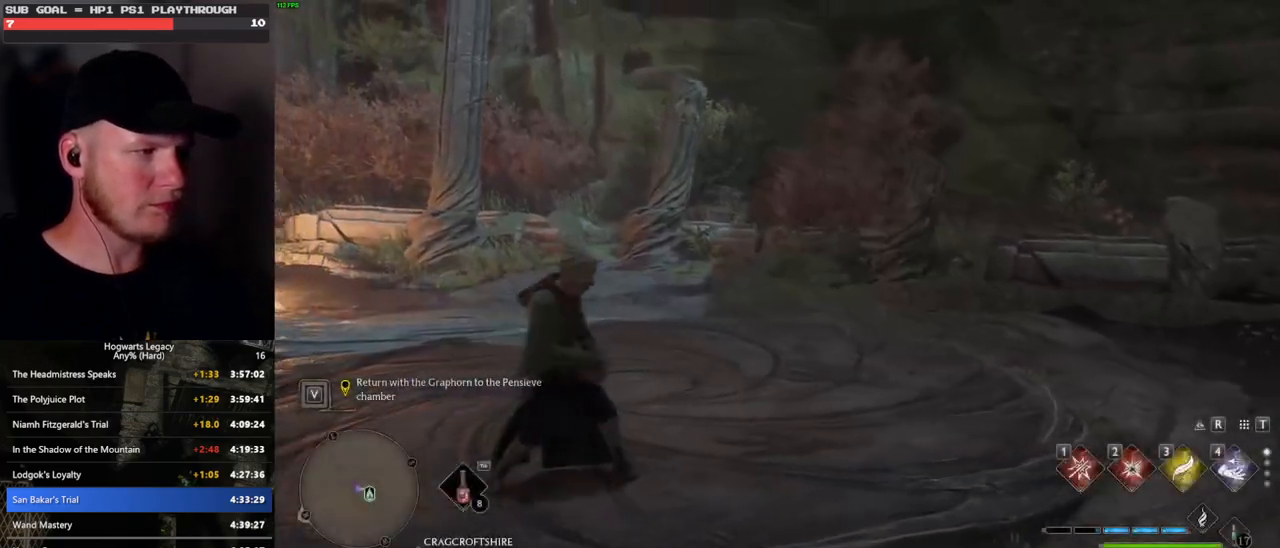
{"keys": [], "mouse": [], "events": [[333, "w", "up"]]}
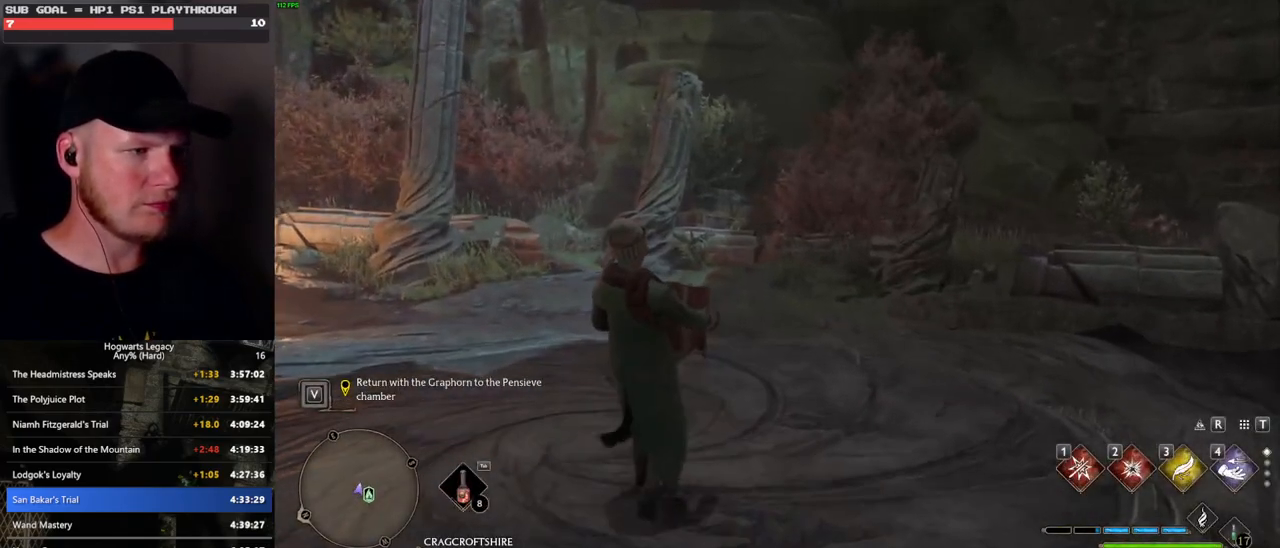
{"keys": [], "mouse": [], "events": [[117, "s", "down"], [383, "s", "up"]]}